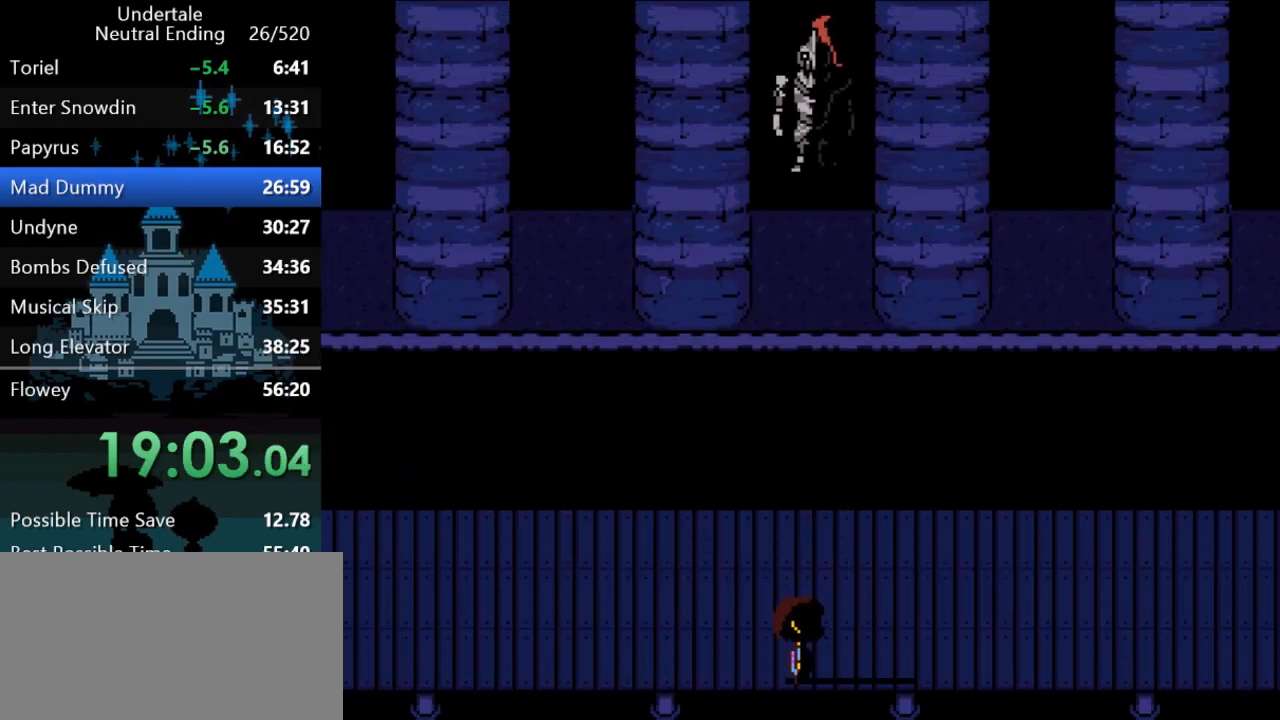
Gameplay with keyboard; each line is a JSON object with the keys held at the frame after it. "events" lists presses ("down") and releases ("up") of "c", "ctrl", "down", "left", "return", "right", "shift", "up", "x" and "z" between this image and that frame as [ms after this image, input, new state], when the widget could be followed in between. No other keys are recorded. Mouse input is not recorded.
{"keys": ["down", "right"], "events": [[250, "down", "down"]]}
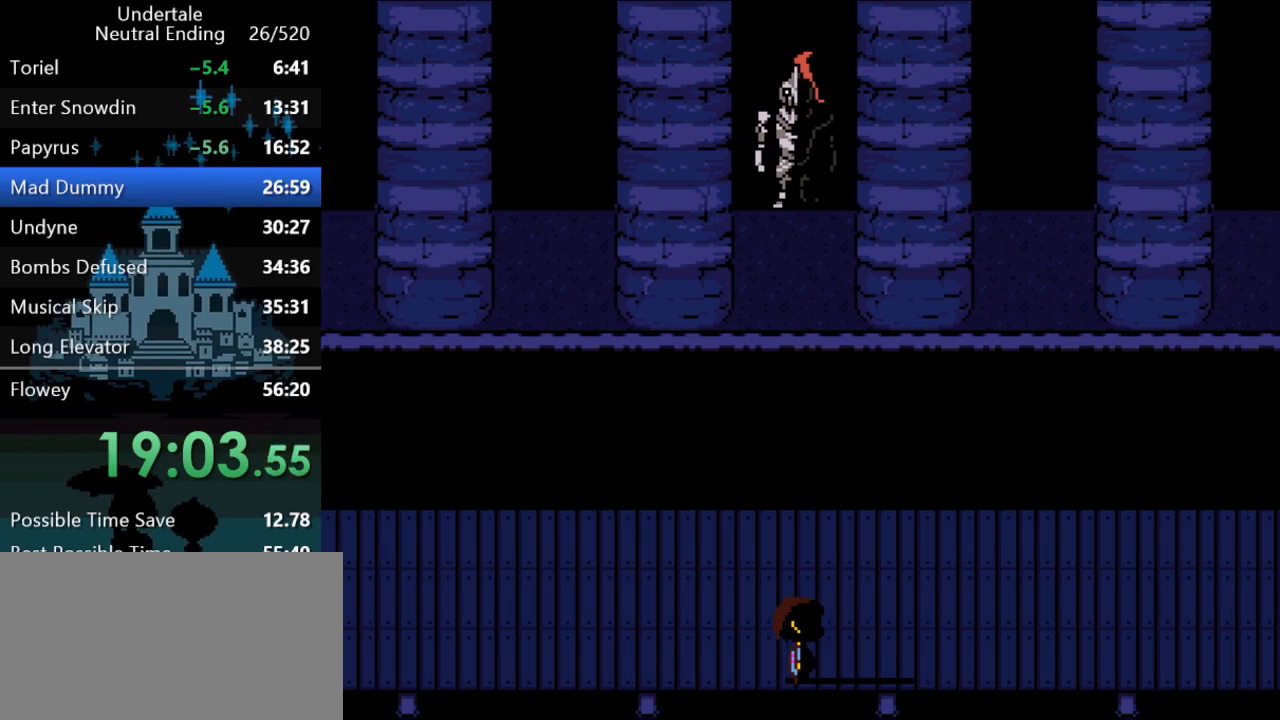
{"keys": ["right"], "events": [[267, "down", "up"]]}
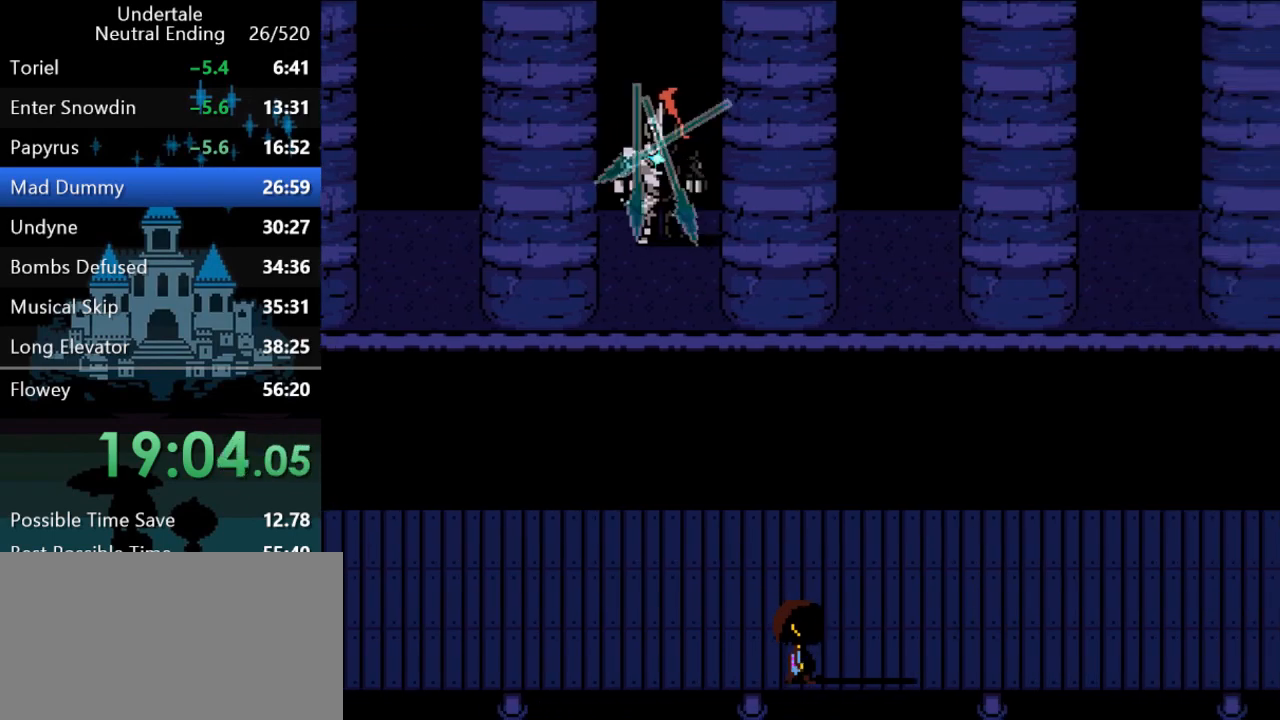
{"keys": ["right"], "events": []}
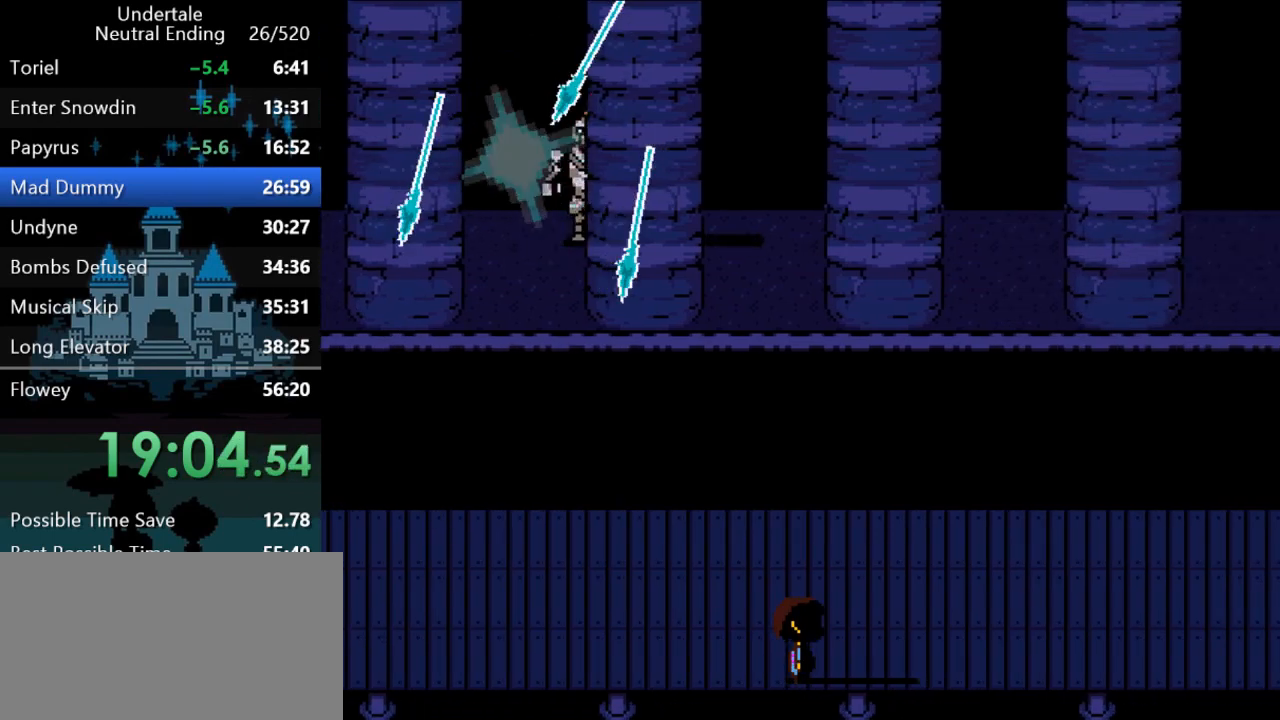
{"keys": ["right"], "events": []}
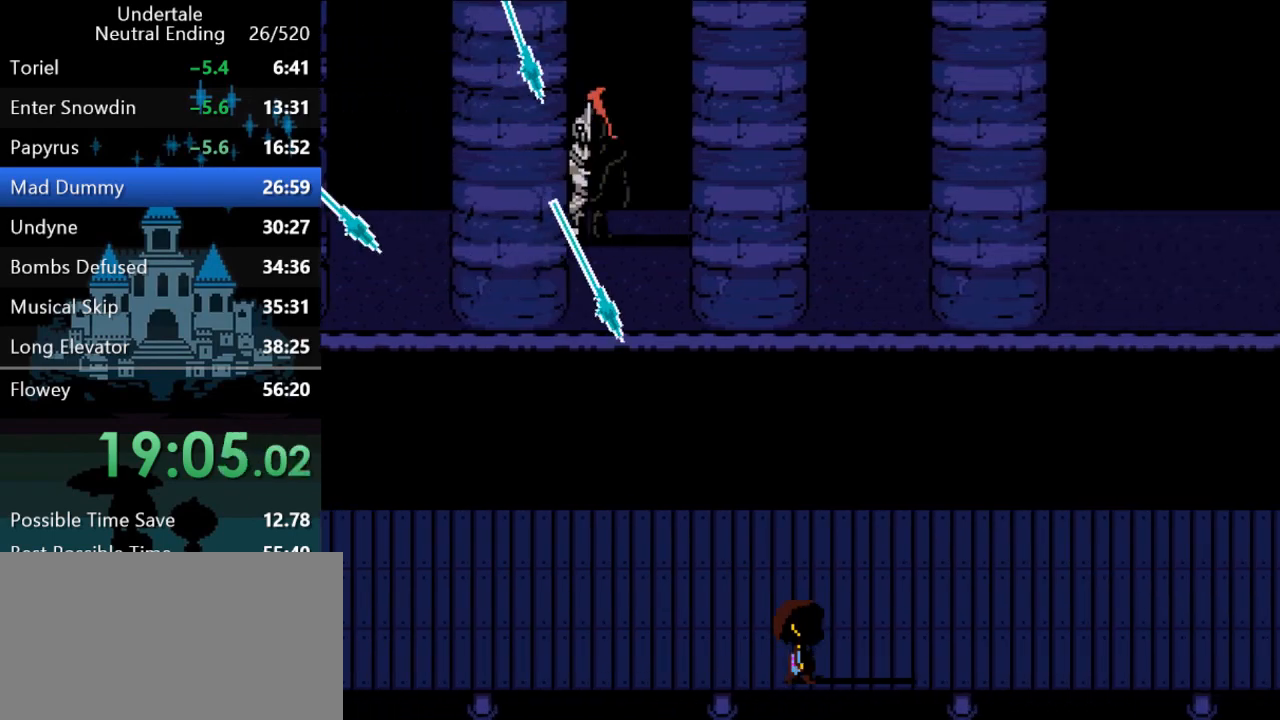
{"keys": ["right", "up"], "events": [[250, "up", "down"]]}
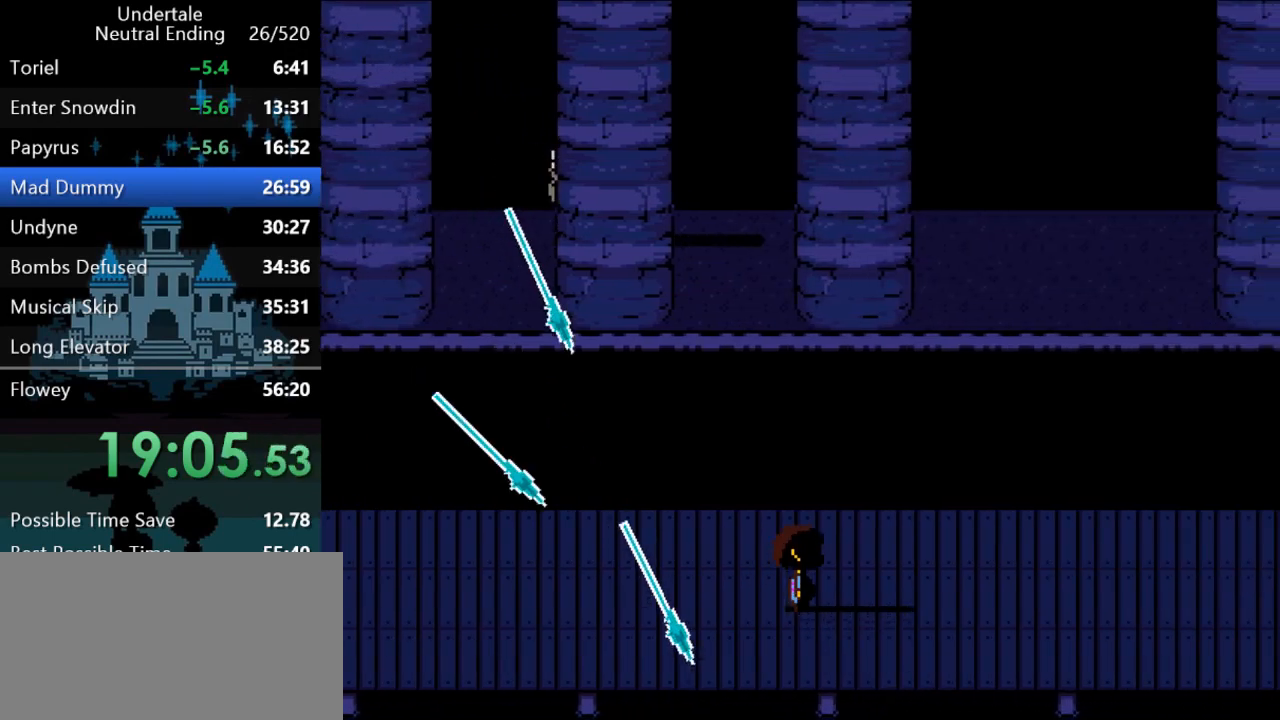
{"keys": ["down", "right"], "events": [[100, "up", "up"], [333, "down", "down"]]}
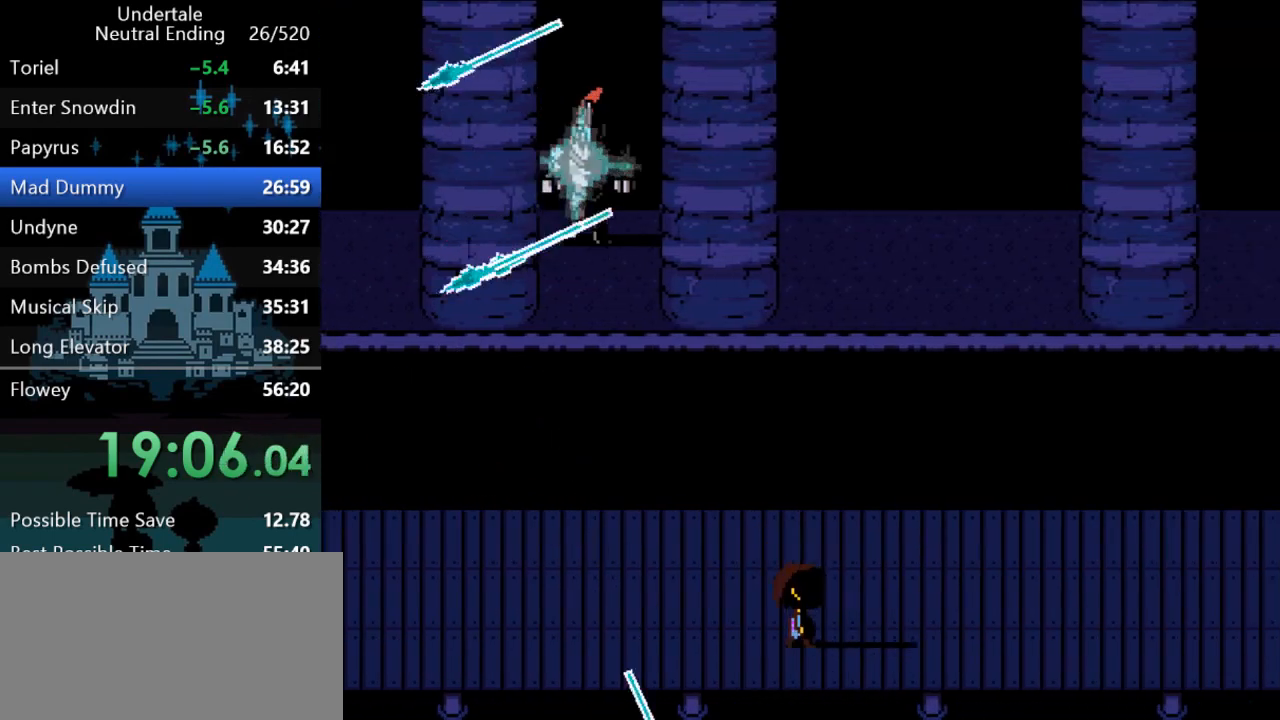
{"keys": ["right"], "events": [[317, "down", "up"]]}
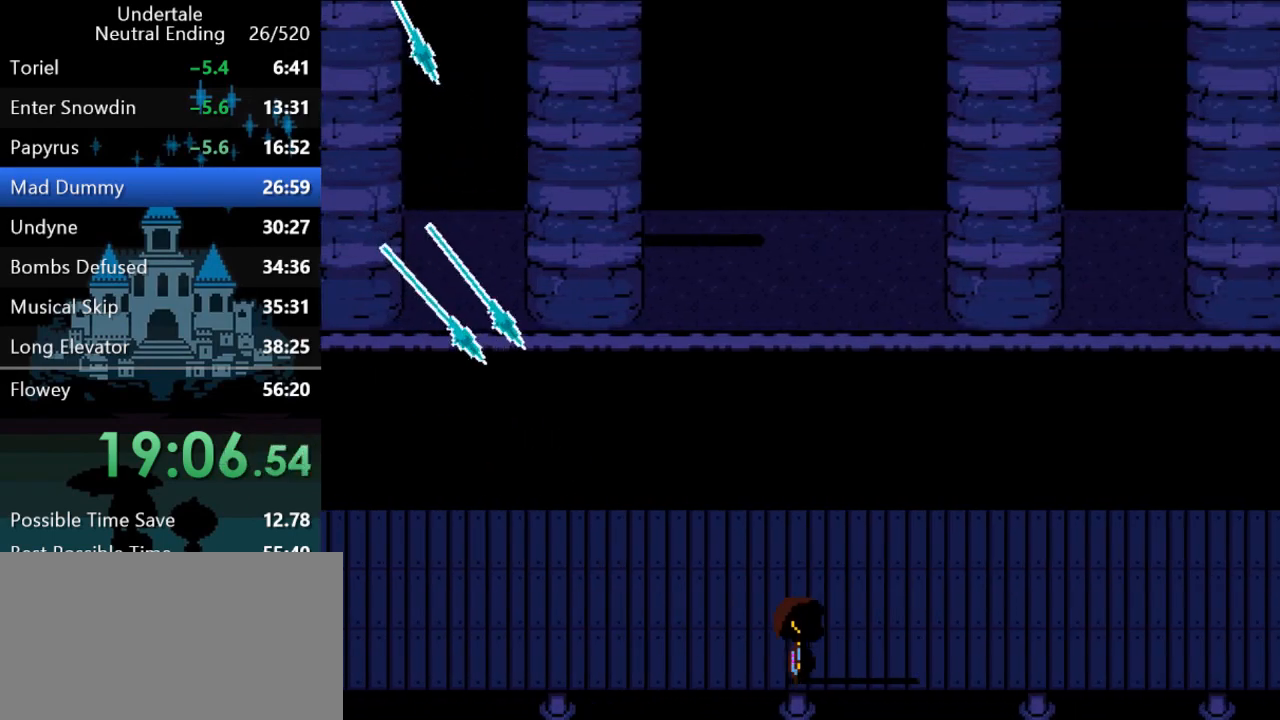
{"keys": ["right", "up"], "events": [[483, "up", "down"]]}
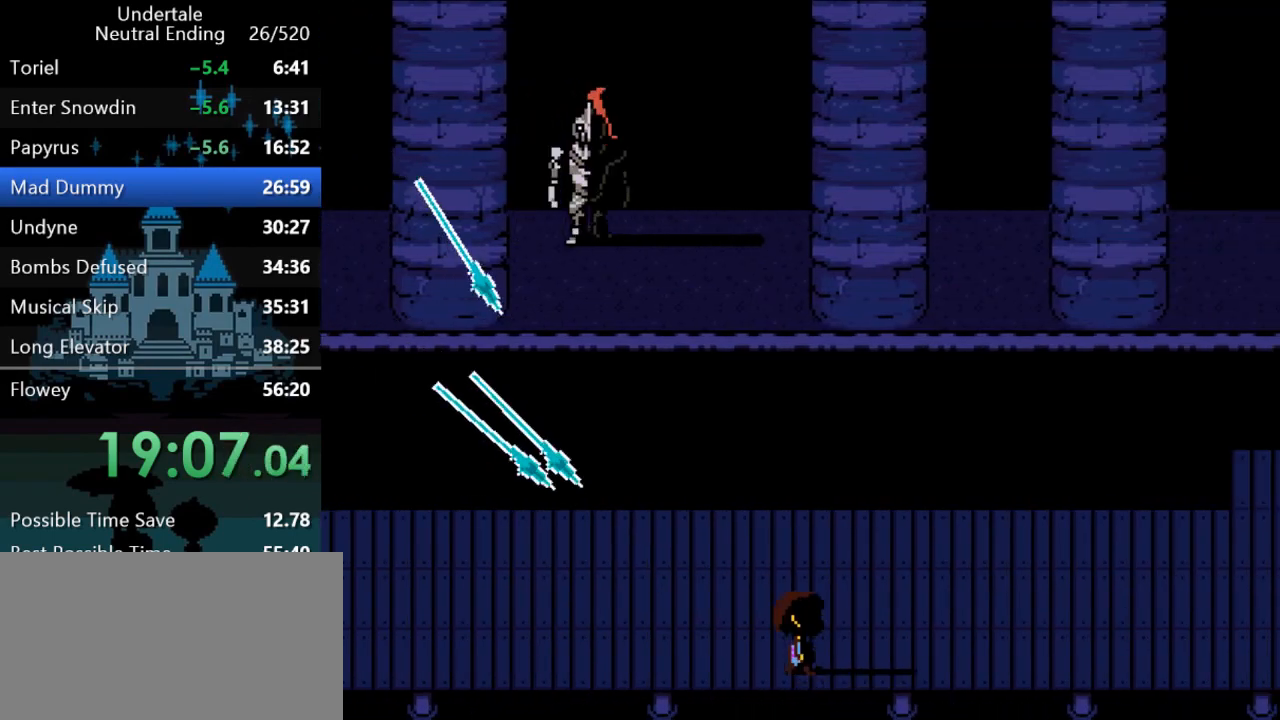
{"keys": ["right"], "events": [[250, "up", "up"]]}
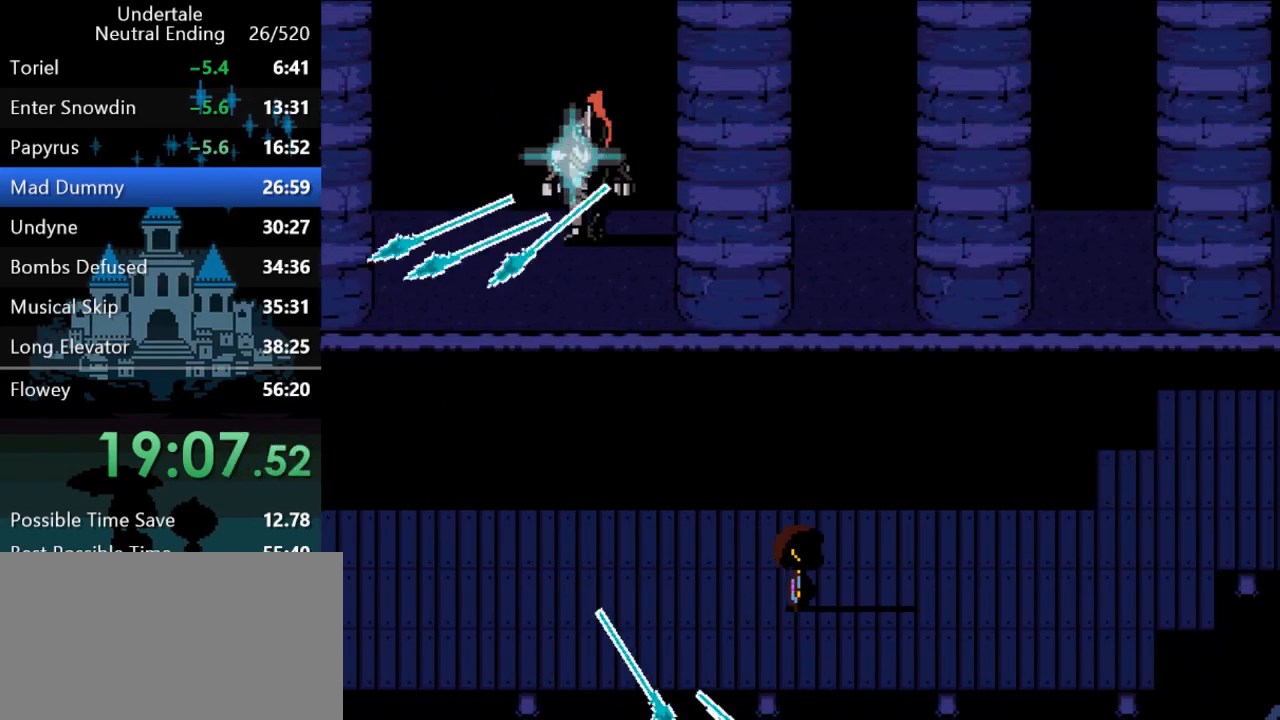
{"keys": ["down", "right"], "events": [[167, "down", "down"]]}
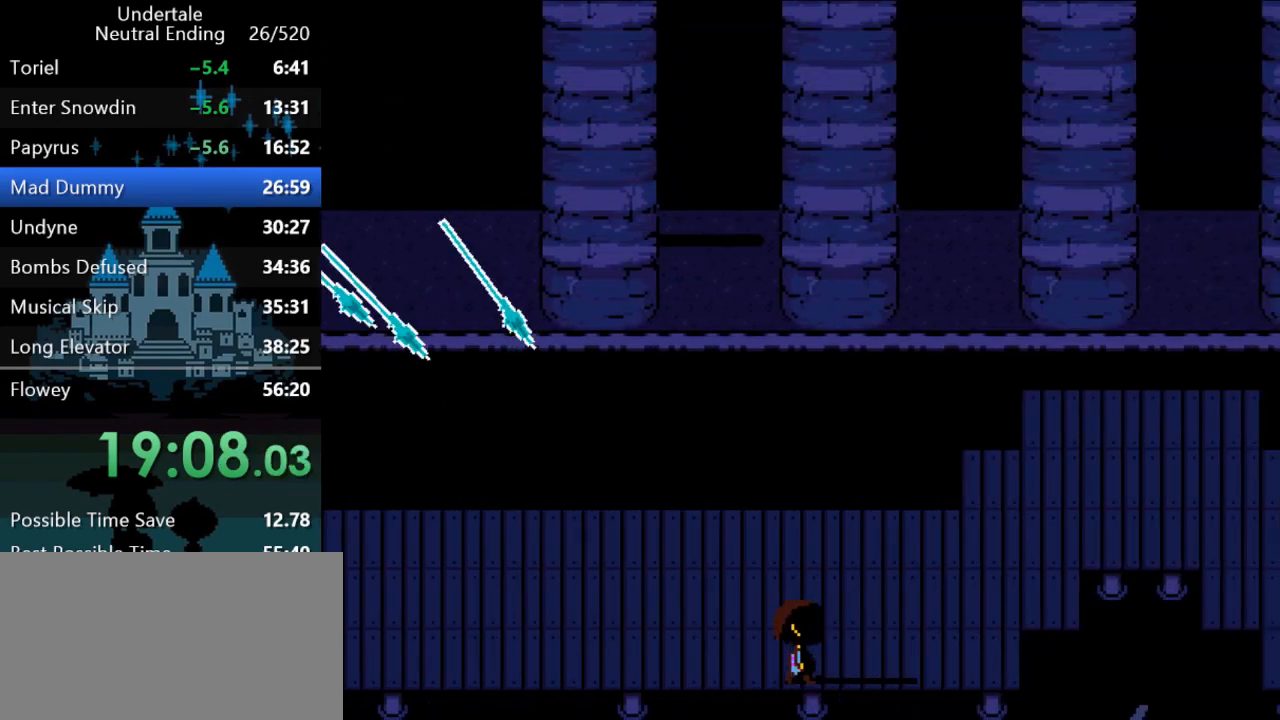
{"keys": ["right"], "events": [[167, "down", "up"]]}
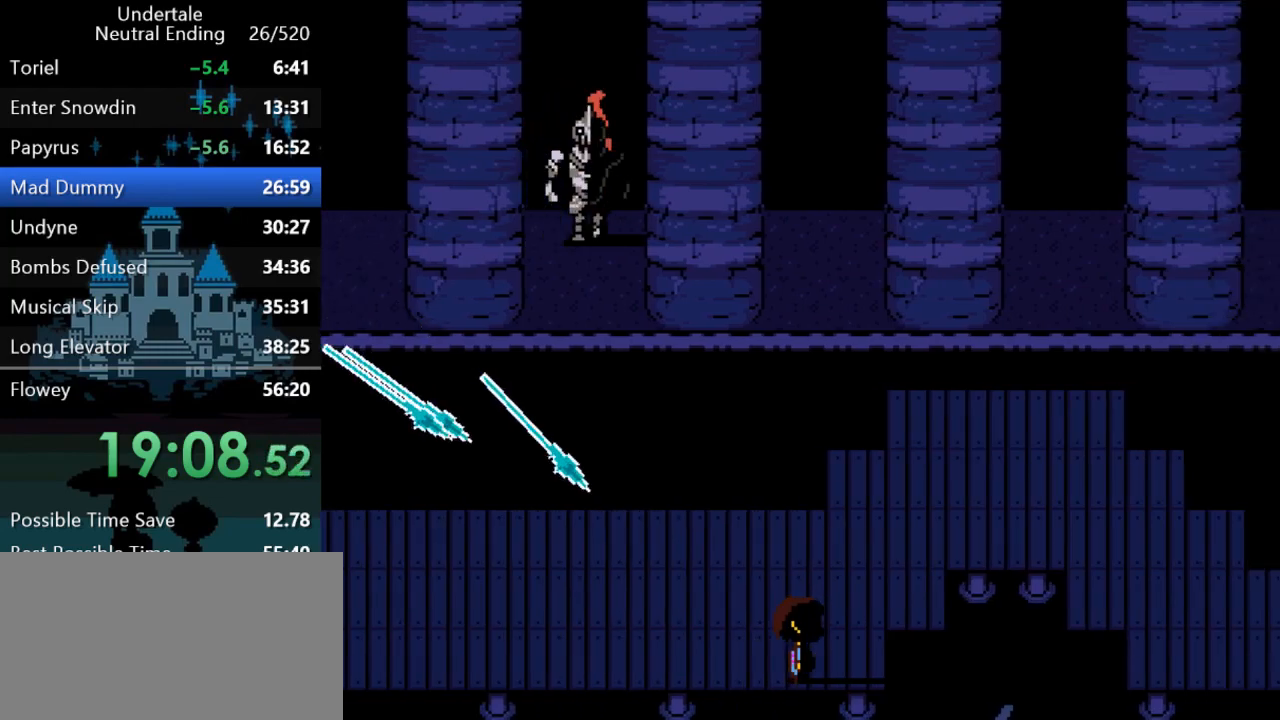
{"keys": ["right", "up"], "events": [[83, "up", "down"]]}
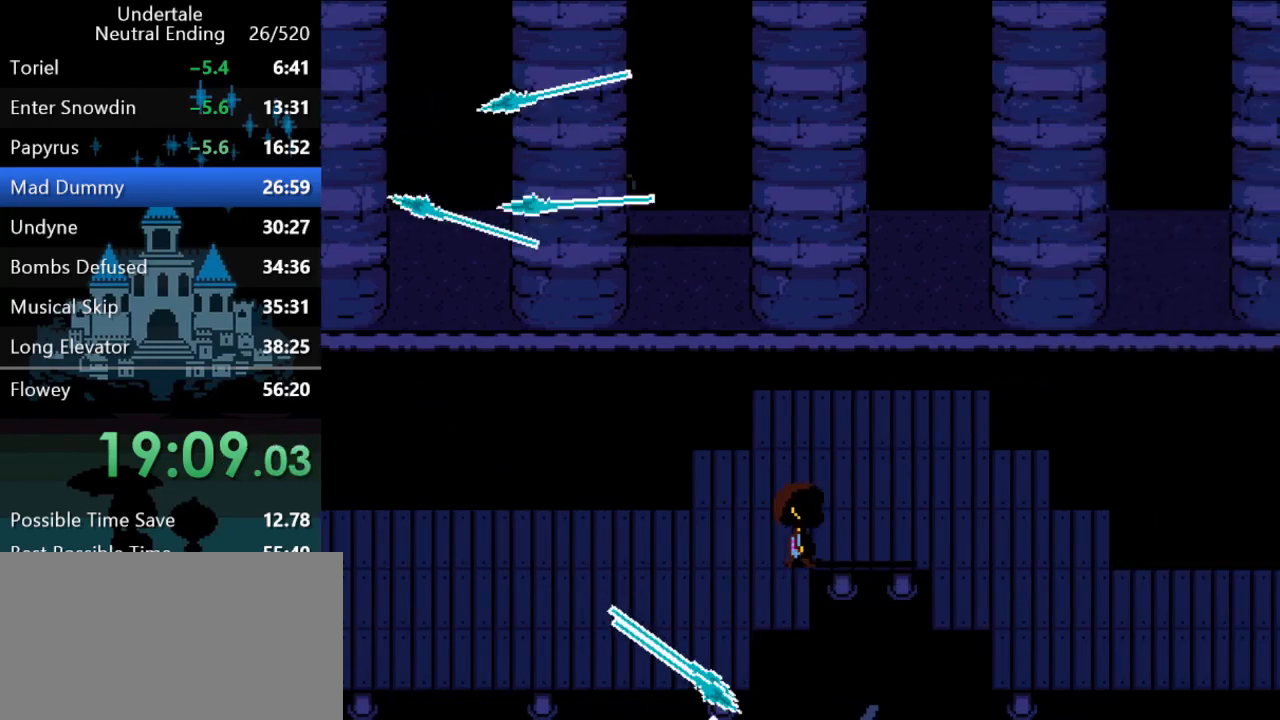
{"keys": ["down", "right"], "events": [[200, "up", "up"], [367, "down", "down"]]}
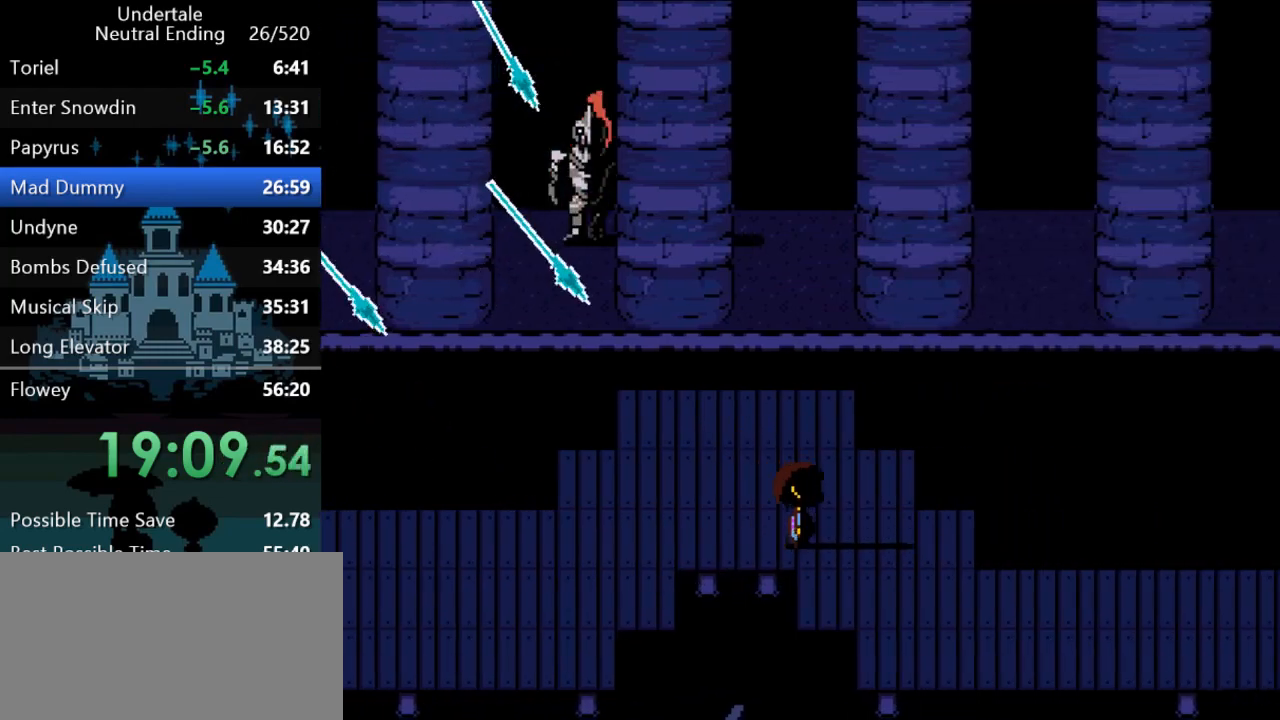
{"keys": ["down", "right"], "events": []}
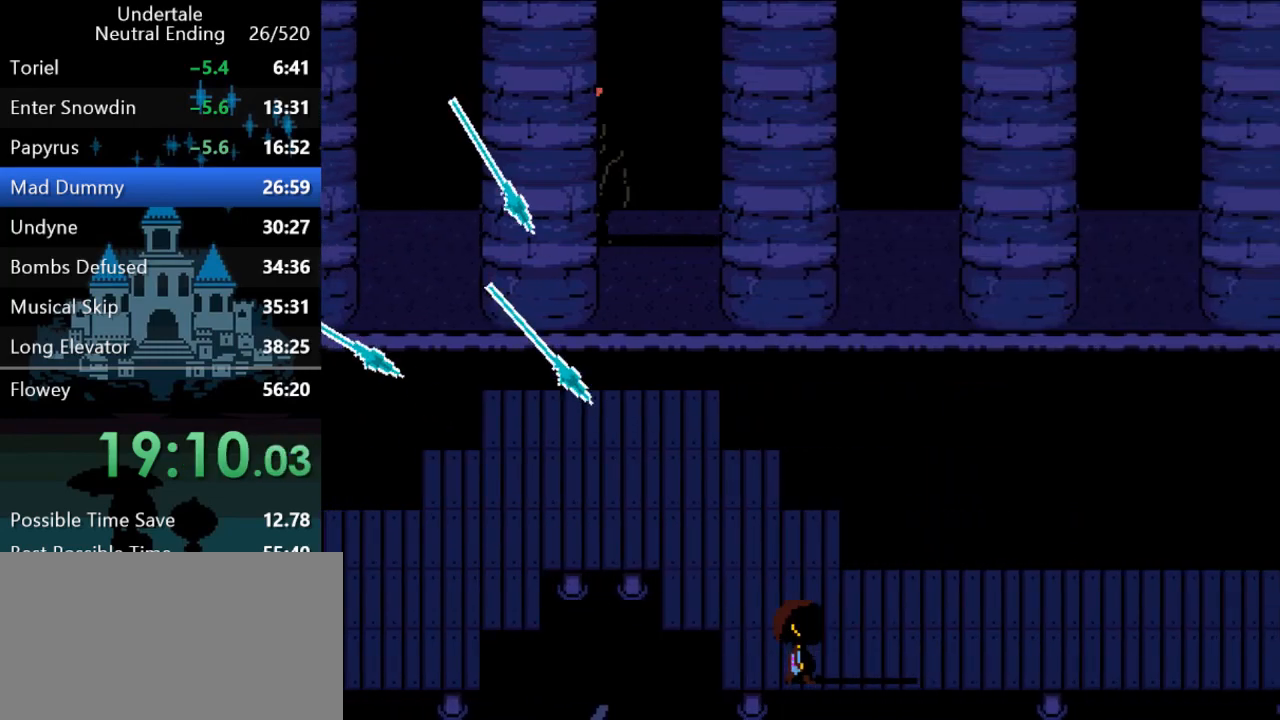
{"keys": ["right"], "events": [[50, "down", "up"], [150, "up", "down"], [450, "up", "up"]]}
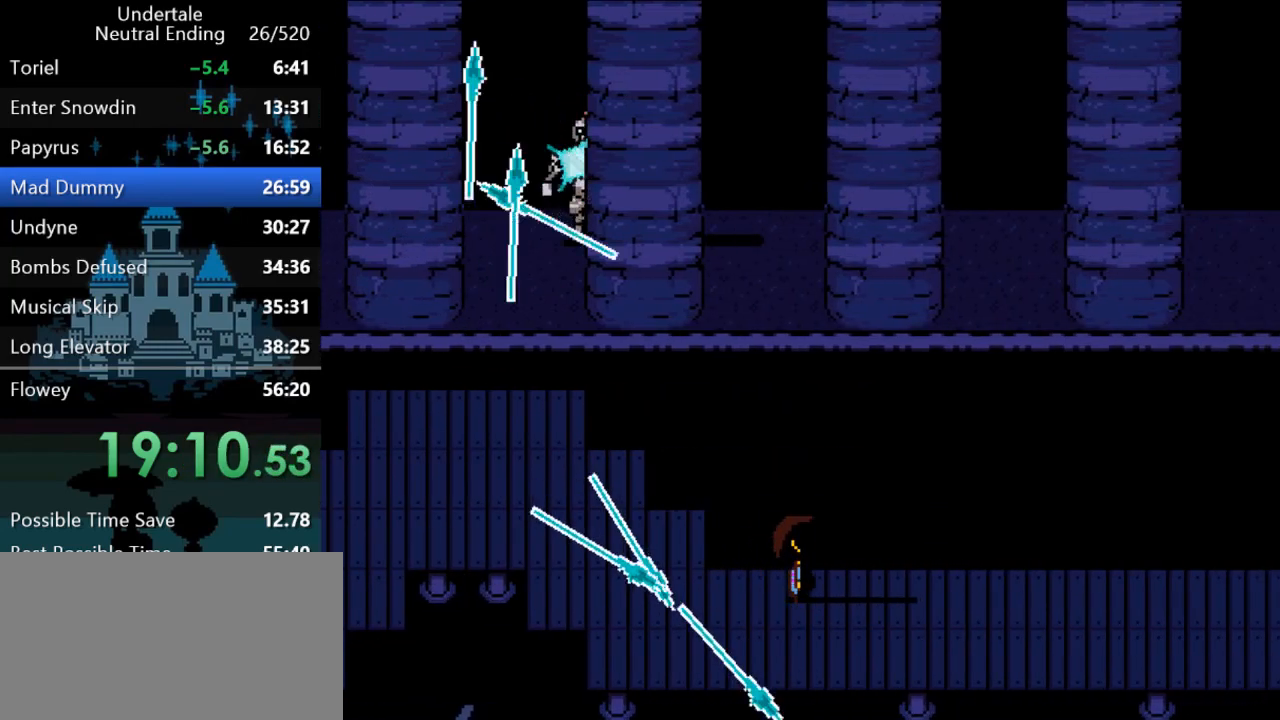
{"keys": ["down", "right"], "events": [[283, "down", "down"]]}
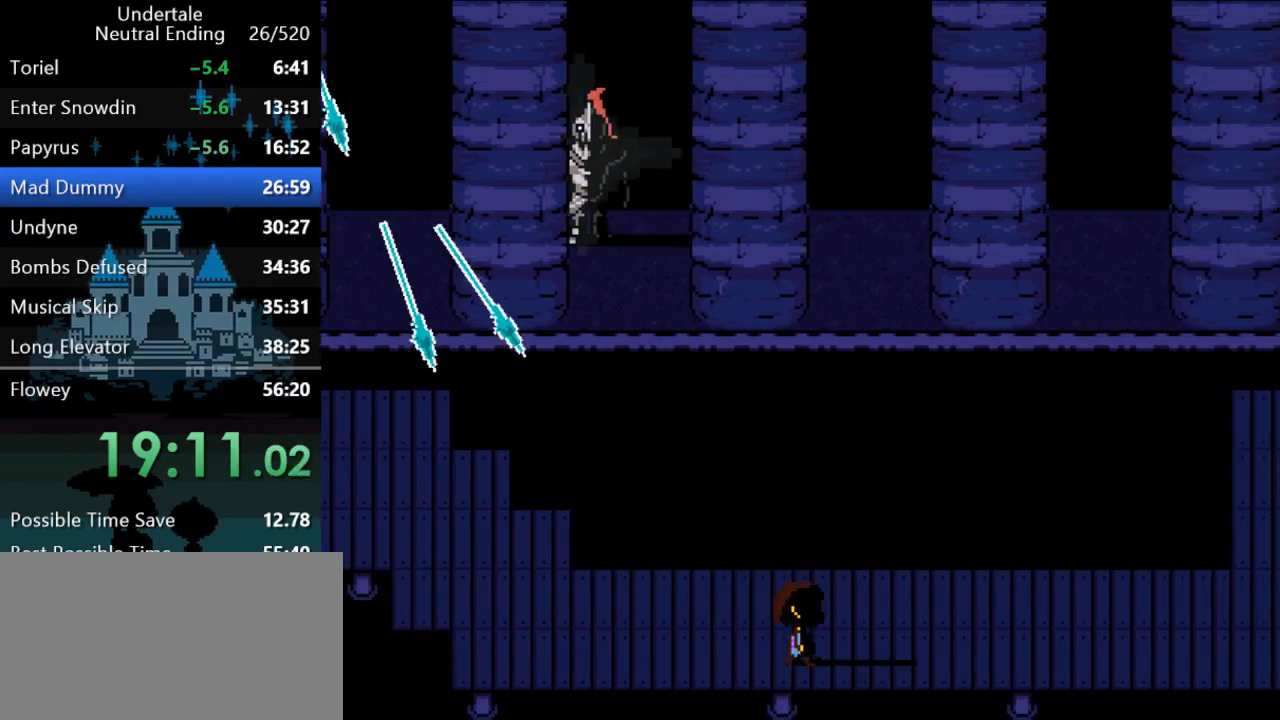
{"keys": ["right", "up"], "events": [[200, "down", "up"], [433, "up", "down"]]}
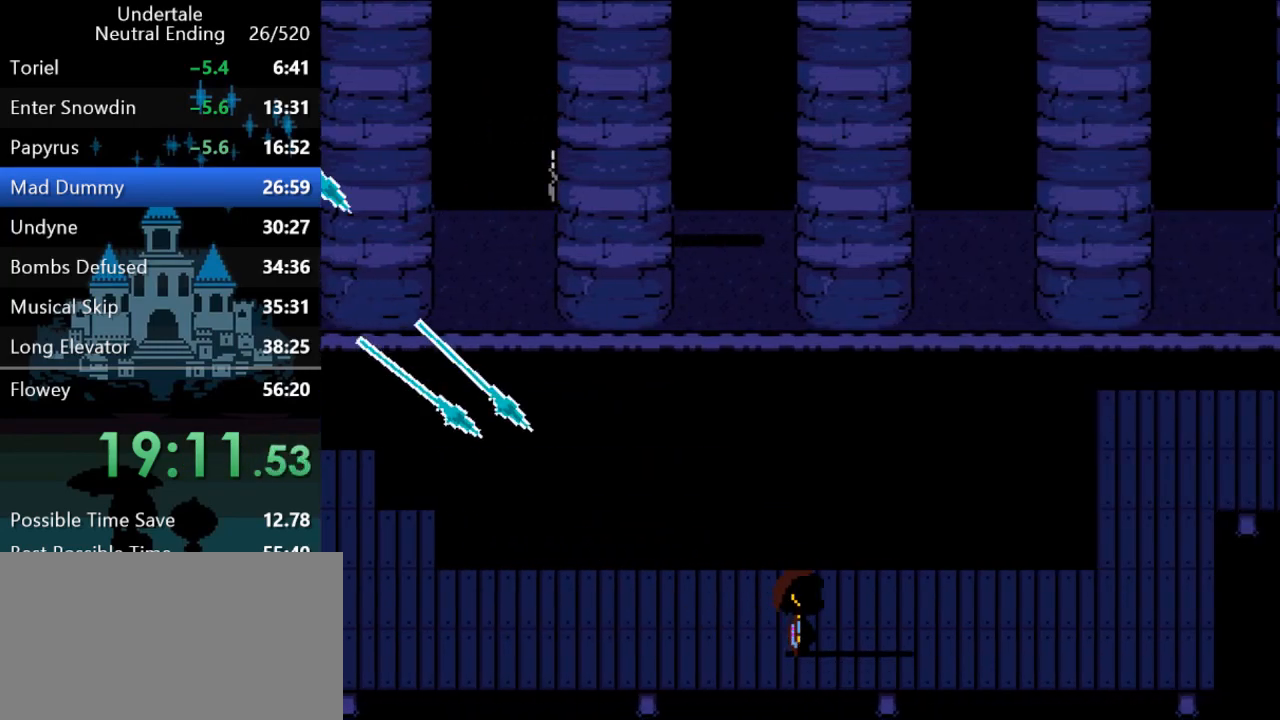
{"keys": ["right", "up"], "events": [[383, "down", "down"], [483, "down", "up"]]}
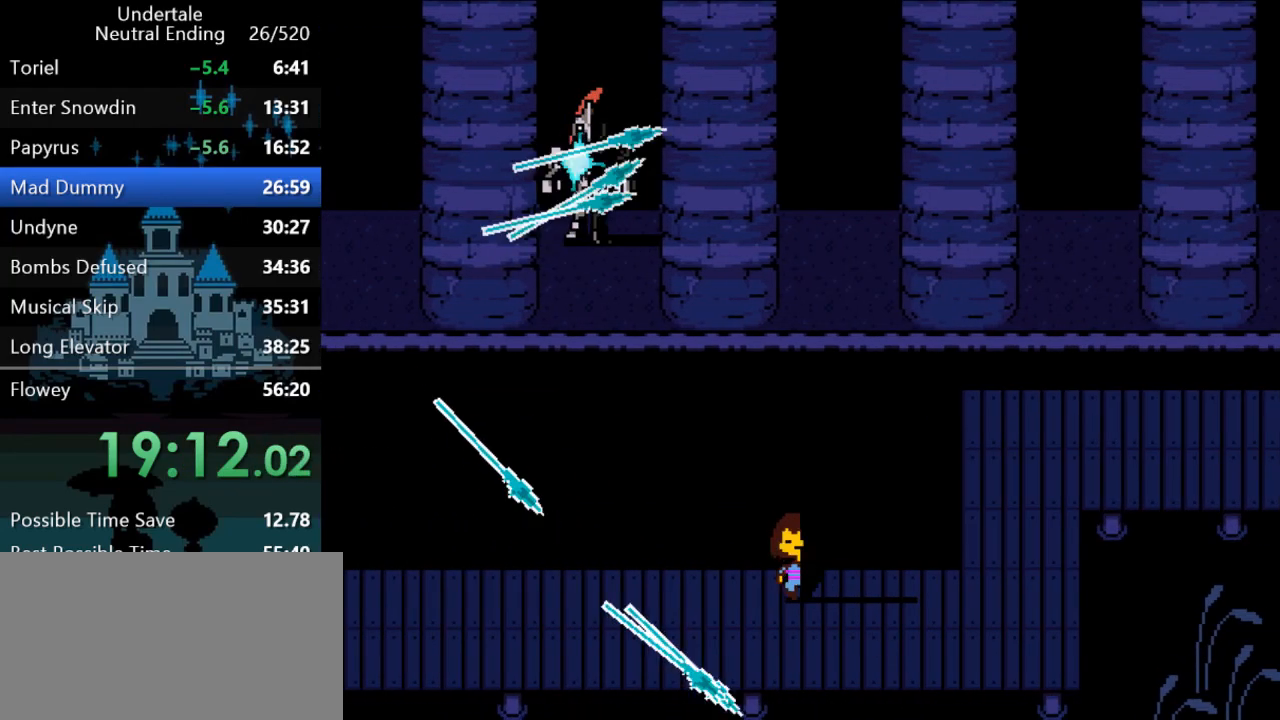
{"keys": ["right", "up"], "events": []}
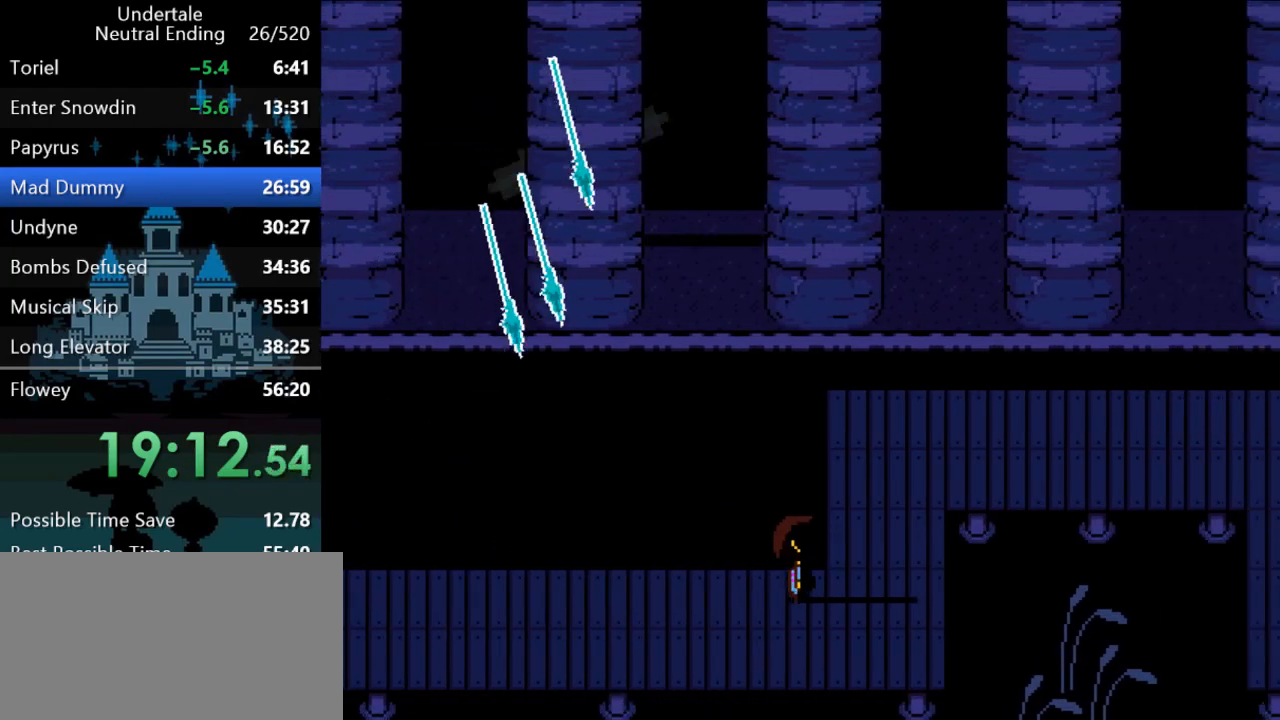
{"keys": ["right", "up"], "events": []}
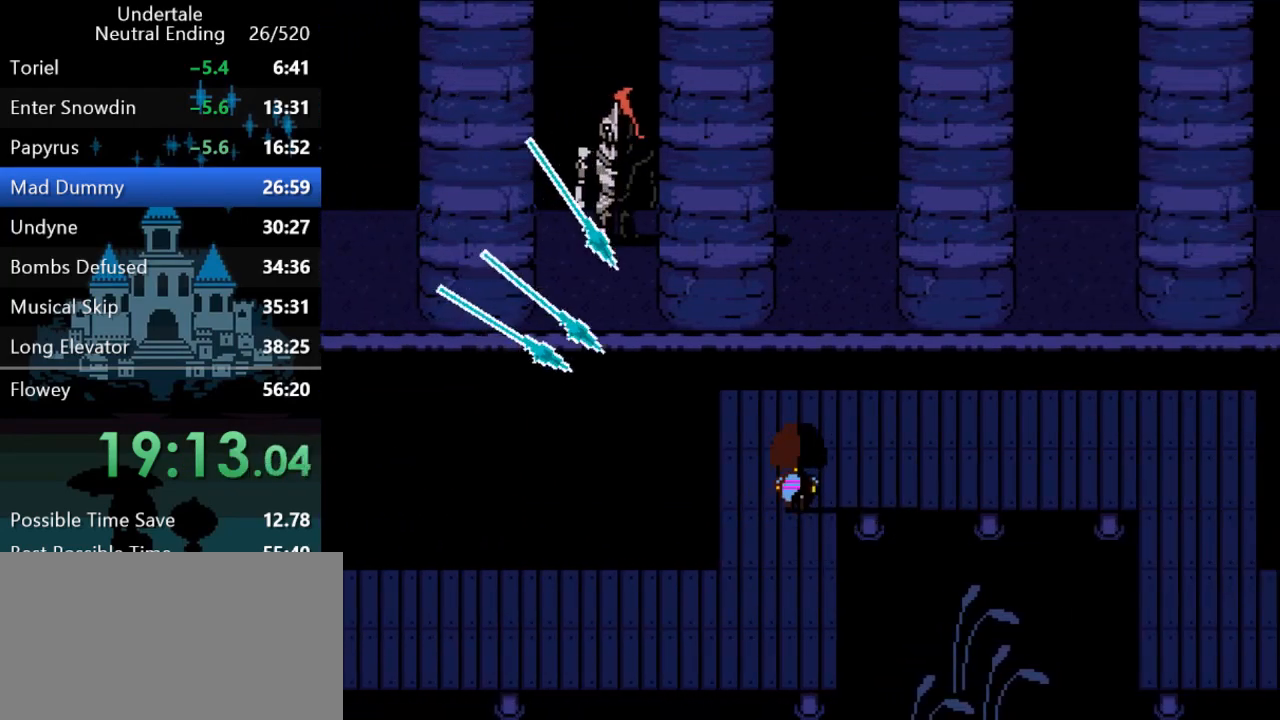
{"keys": ["down", "right"], "events": [[300, "up", "up"], [467, "down", "down"]]}
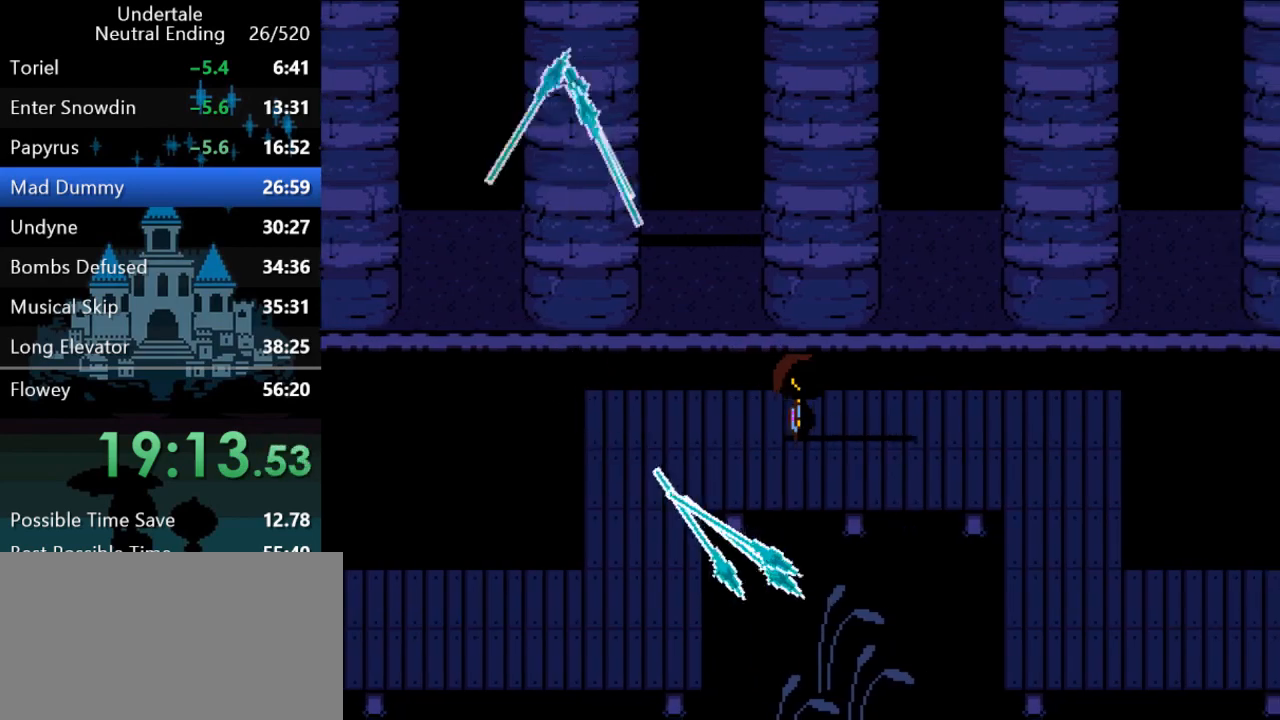
{"keys": ["down", "right"], "events": []}
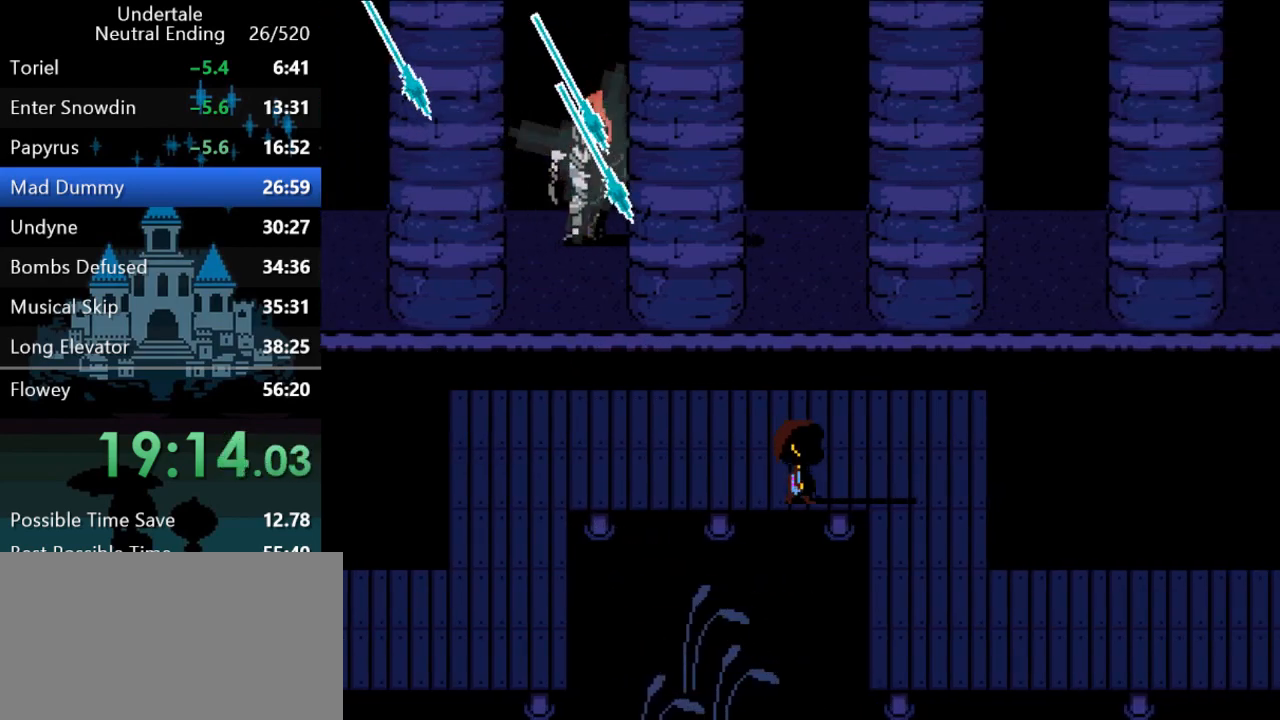
{"keys": ["down", "right"], "events": []}
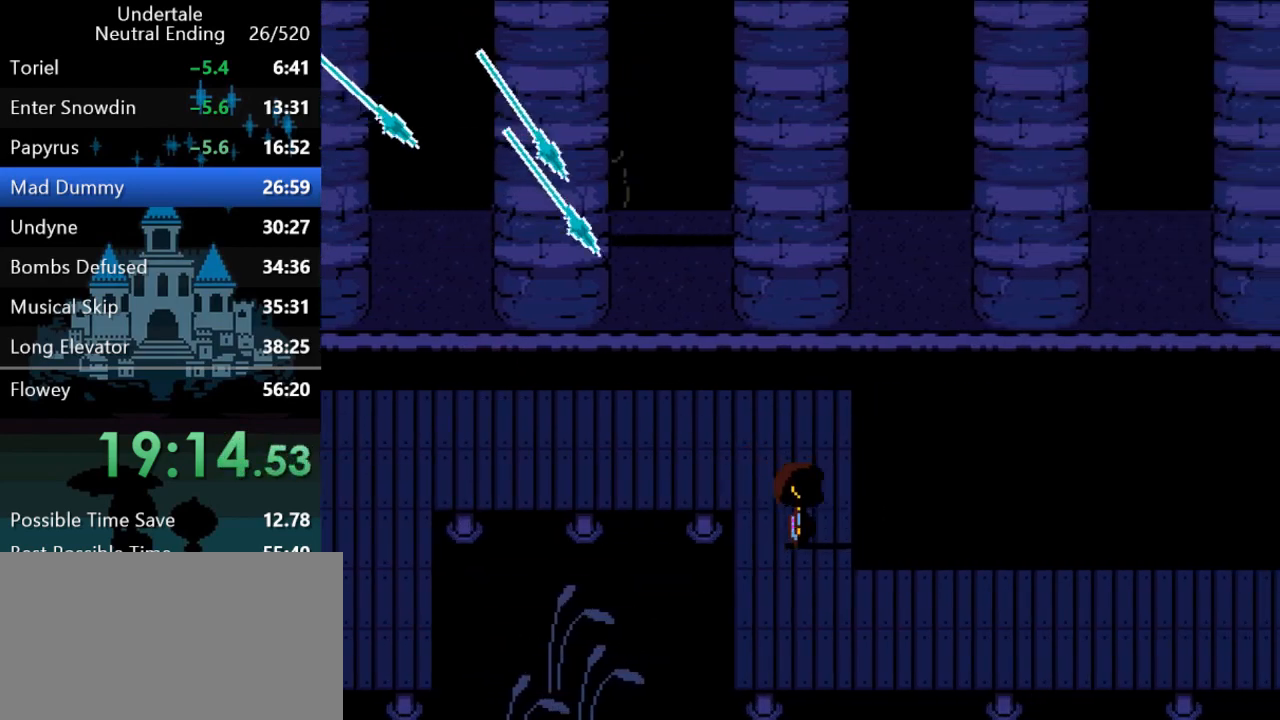
{"keys": ["down"], "events": [[17, "right", "up"]]}
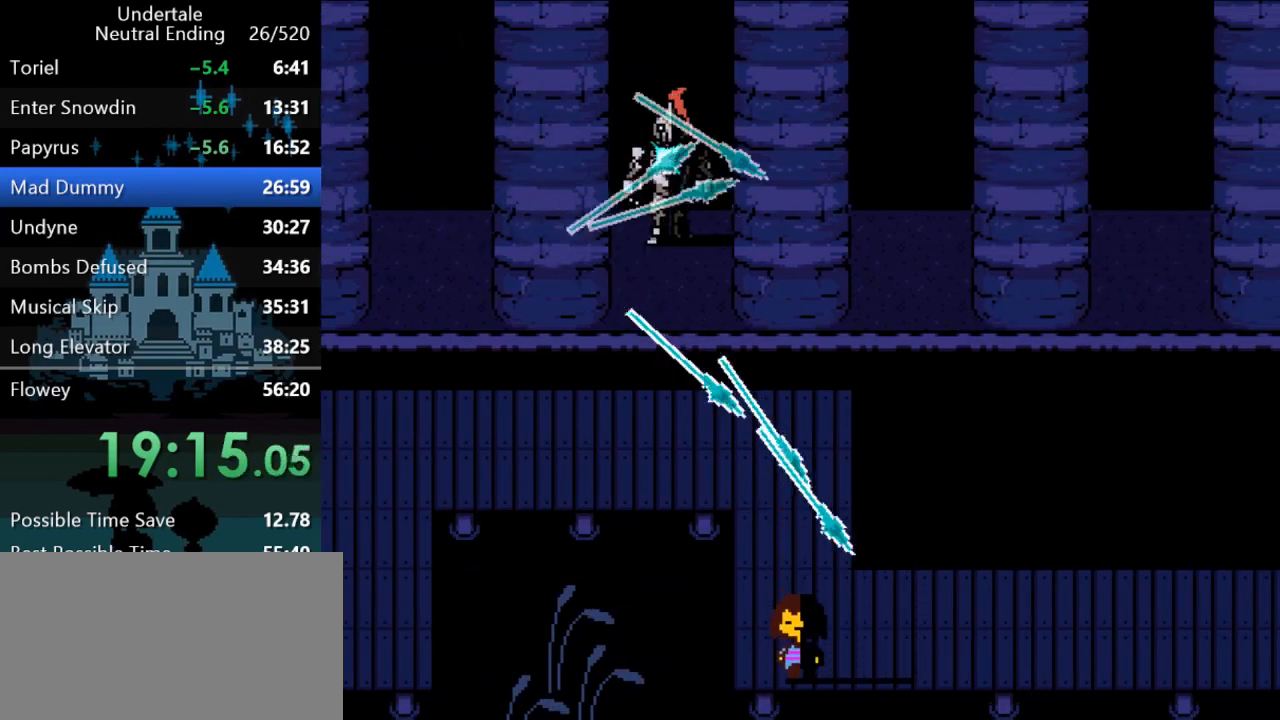
{"keys": ["right"], "events": [[100, "down", "up"], [133, "right", "down"]]}
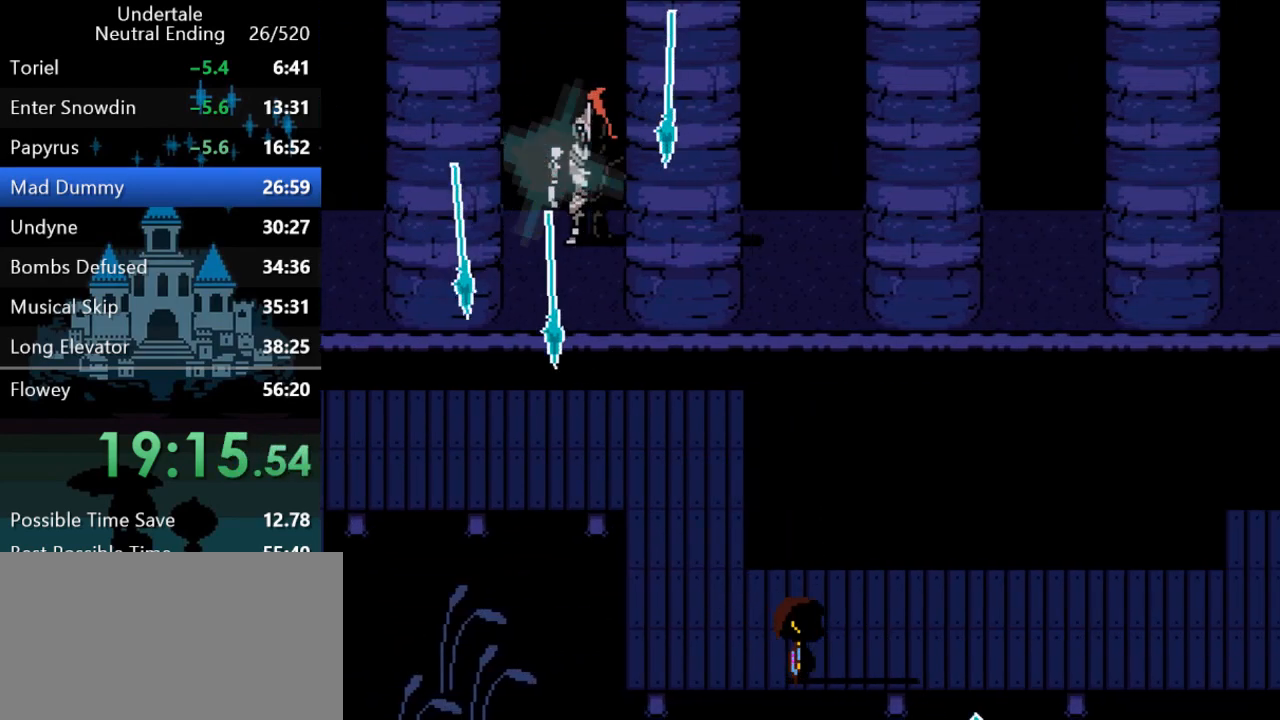
{"keys": ["right"], "events": []}
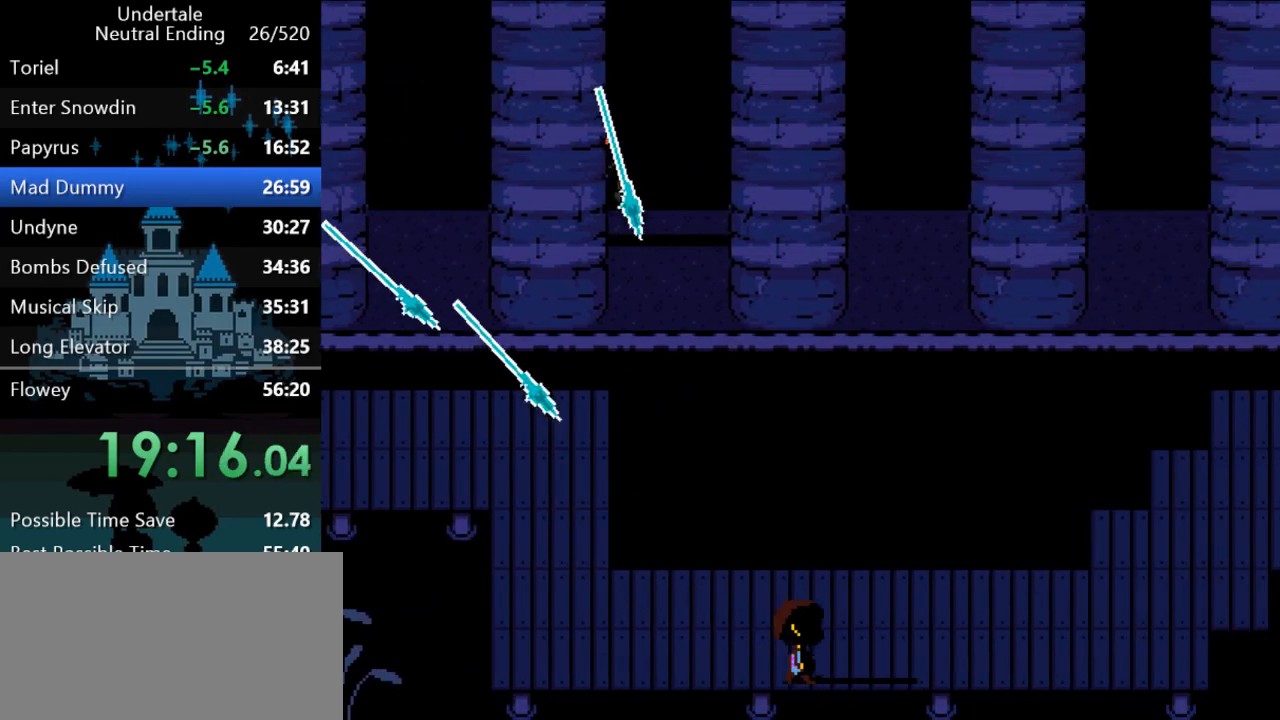
{"keys": ["right"], "events": [[83, "up", "down"], [417, "up", "up"]]}
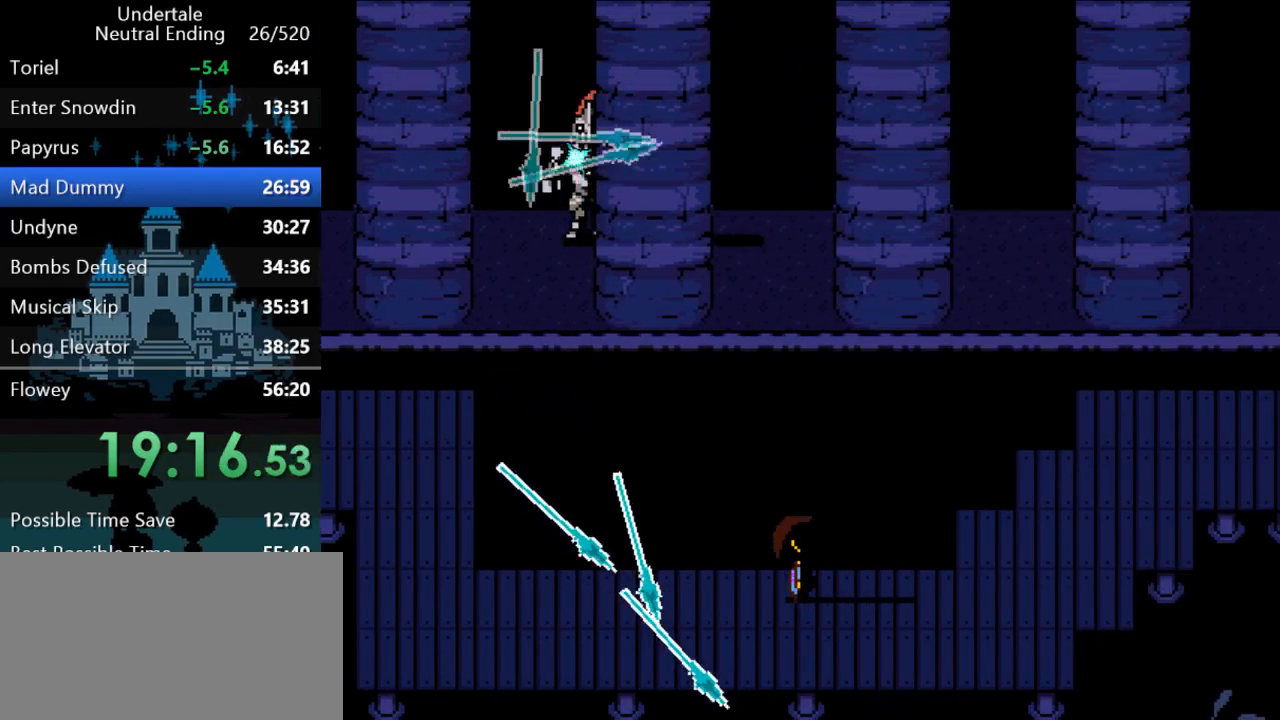
{"keys": ["down", "right"], "events": [[133, "down", "down"]]}